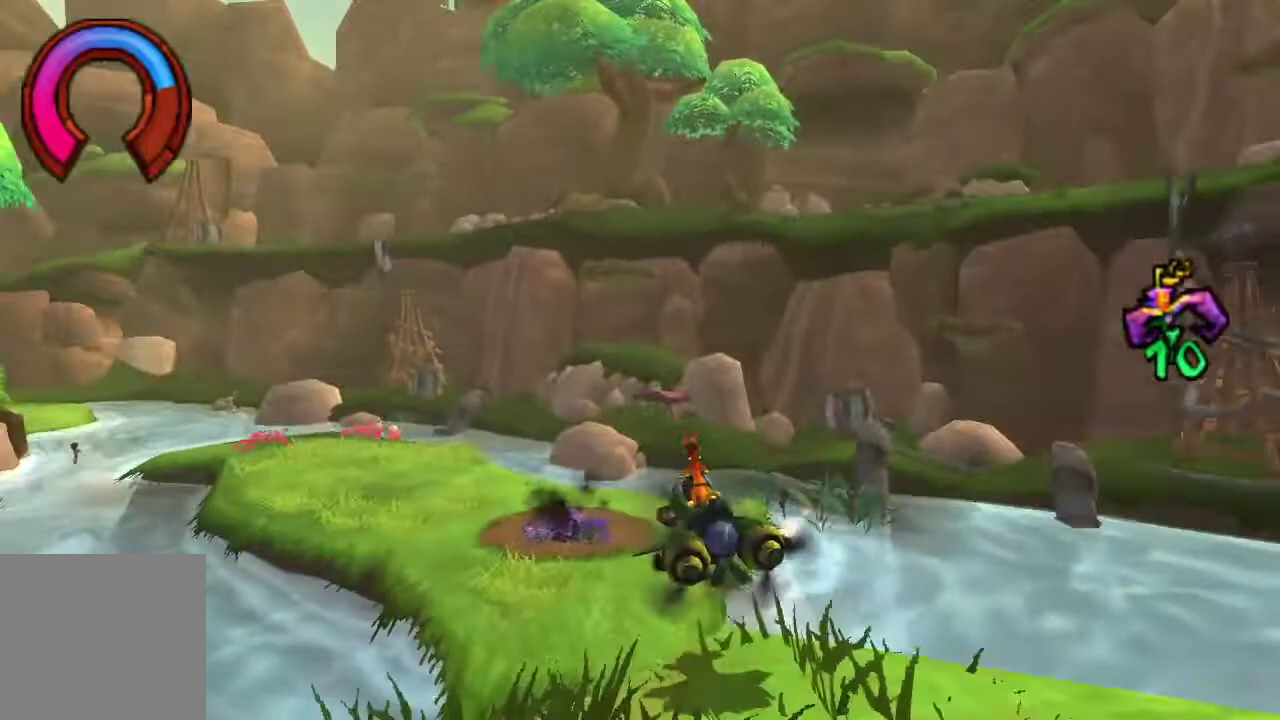
Gameplay with a controller (PlayStation layout); each line is a JSON object with the inputs held at the frame after it. "events" lists button and stick changes between this image and that frame as [ms after this image, input, new state], when the widget could be followed in between.
{"buttons": ["CROSS"], "left_stick": "center", "right_stick": "center", "events": []}
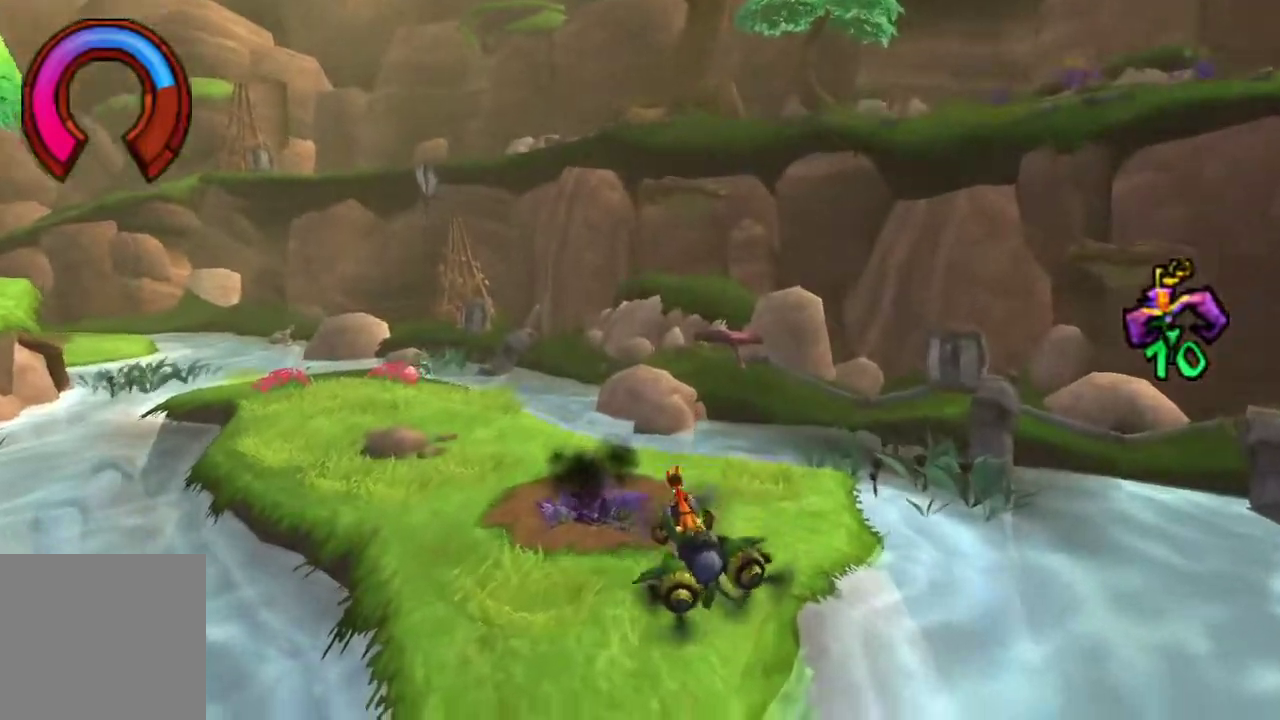
{"buttons": ["CROSS"], "left_stick": "center", "right_stick": "center", "events": [[267, "left_stick", "down-left"], [367, "left_stick", "center"]]}
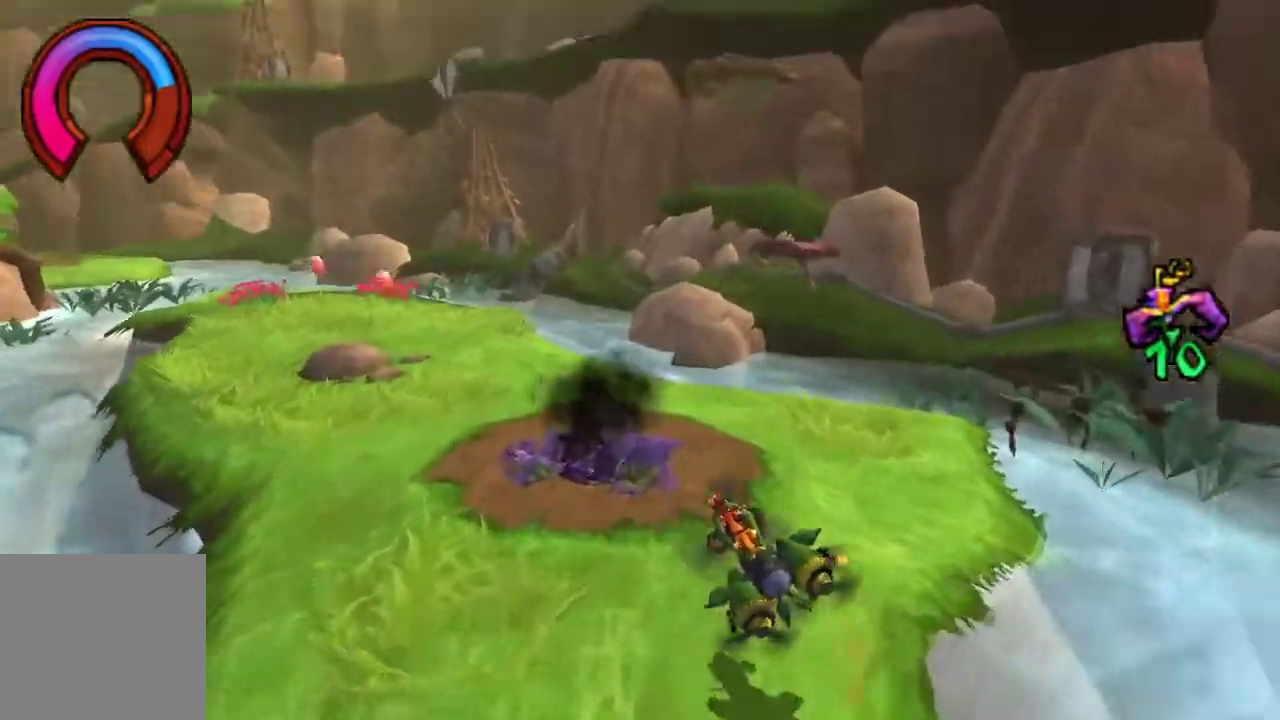
{"buttons": ["CROSS", "CIRCLE"], "left_stick": "center", "right_stick": "center", "events": [[33, "left_stick", "down-left"], [167, "left_stick", "center"], [367, "left_stick", "left"], [467, "CIRCLE", "down"], [467, "left_stick", "center"]]}
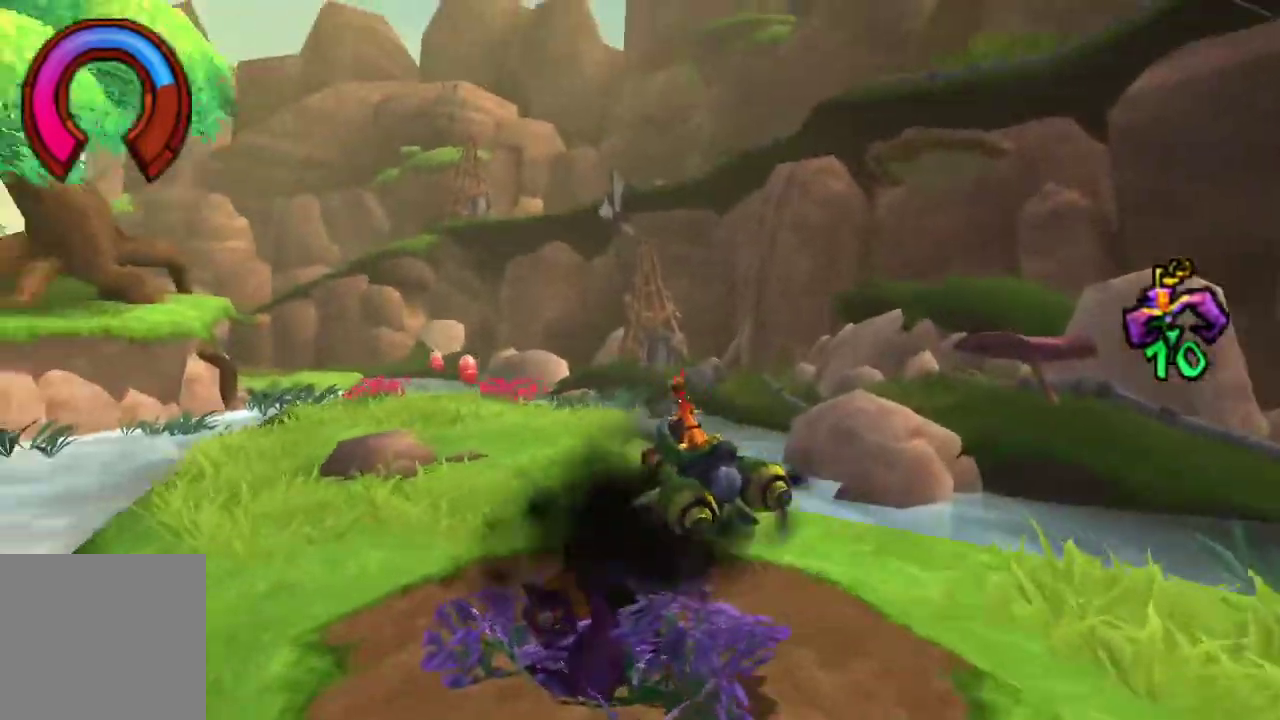
{"buttons": ["CROSS"], "left_stick": "center", "right_stick": "center", "events": [[100, "CIRCLE", "up"]]}
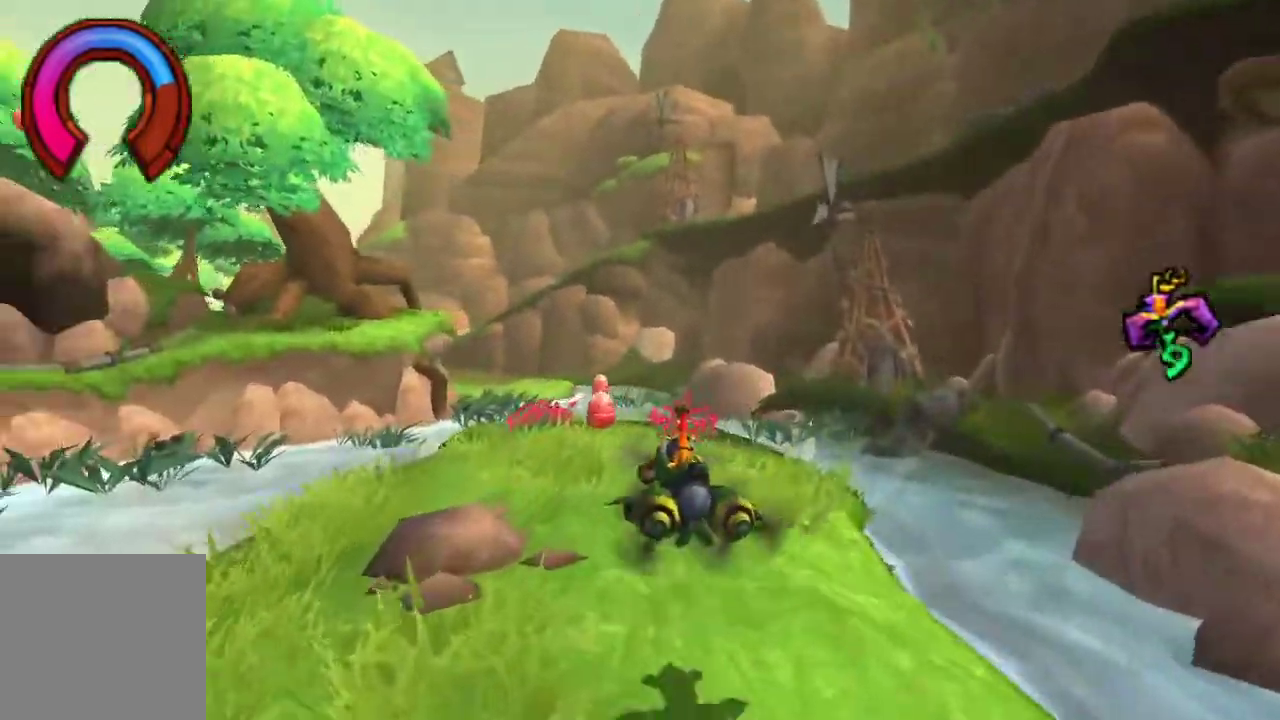
{"buttons": ["CROSS"], "left_stick": "center", "right_stick": "center", "events": []}
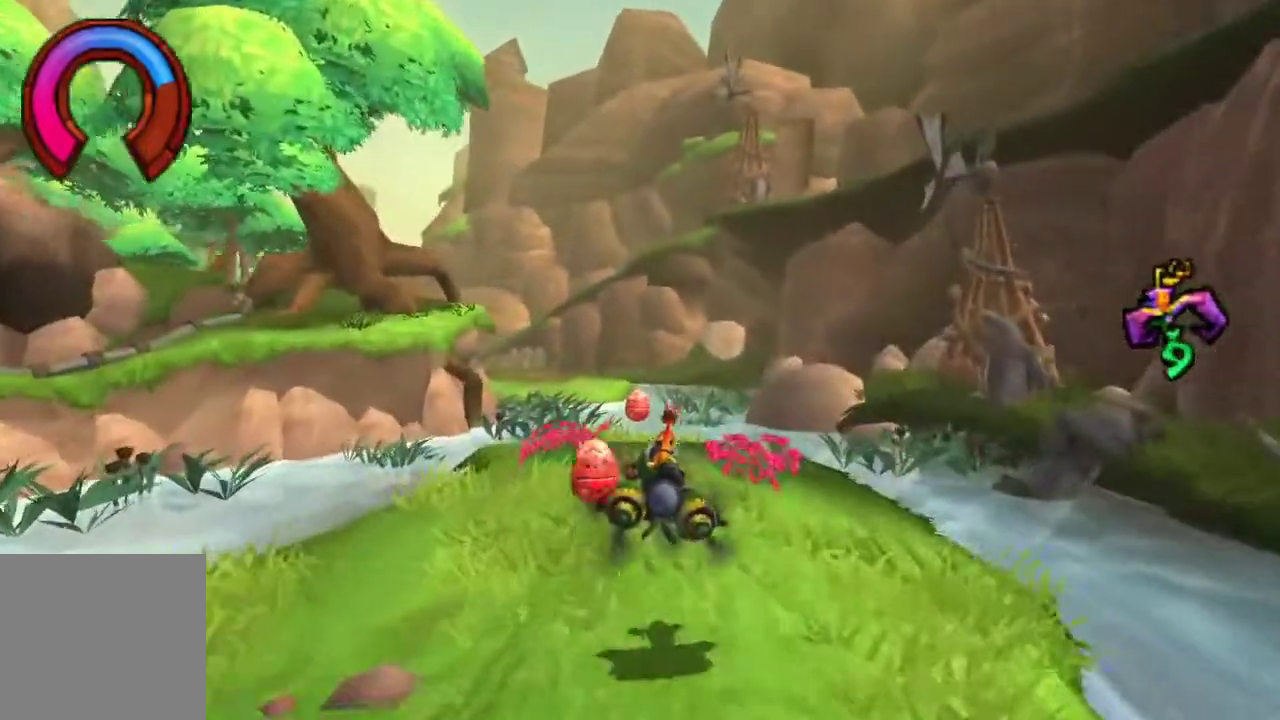
{"buttons": ["CROSS"], "left_stick": "center", "right_stick": "center", "events": []}
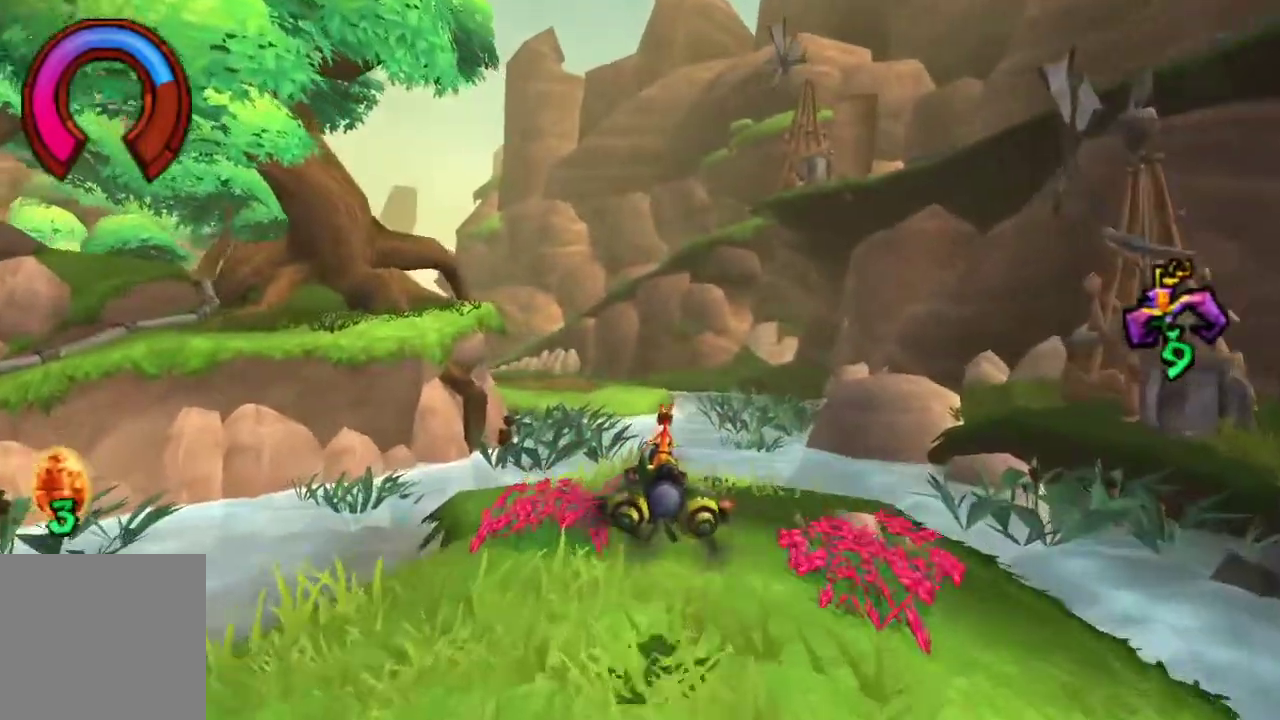
{"buttons": ["CROSS"], "left_stick": "center", "right_stick": "center", "events": []}
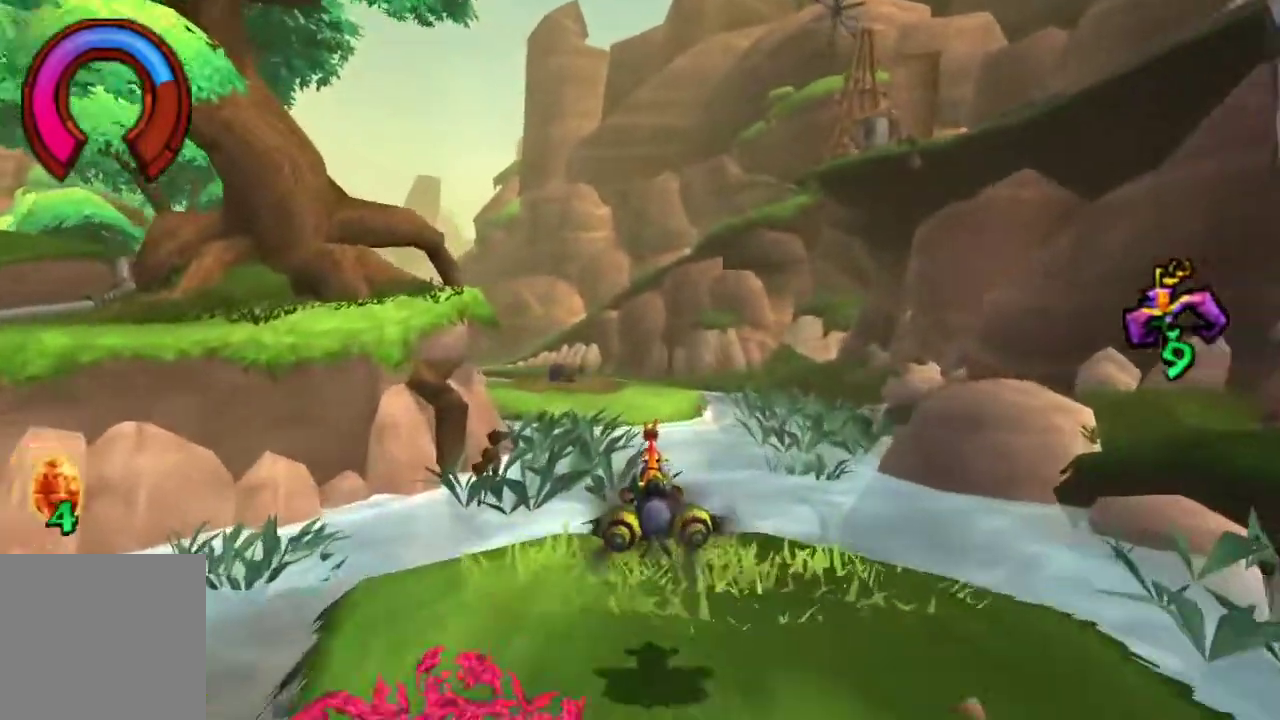
{"buttons": ["CROSS"], "left_stick": "center", "right_stick": "center", "events": []}
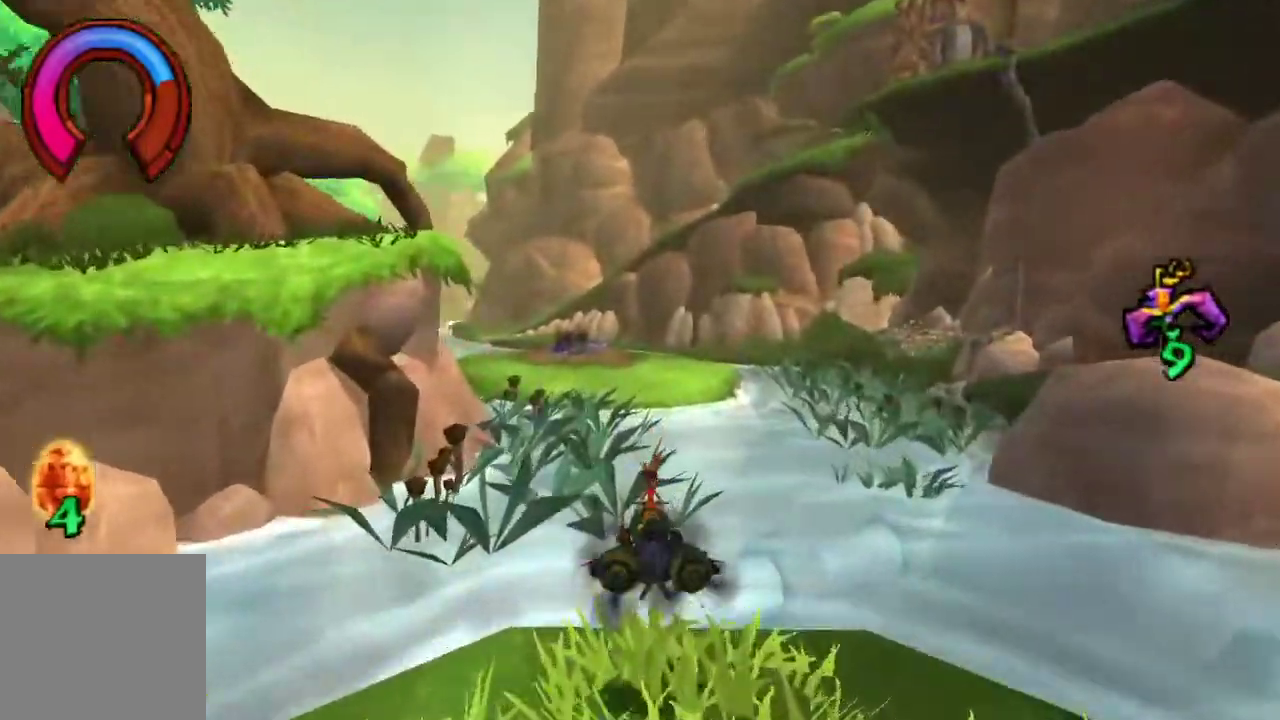
{"buttons": ["CROSS"], "left_stick": "center", "right_stick": "center", "events": []}
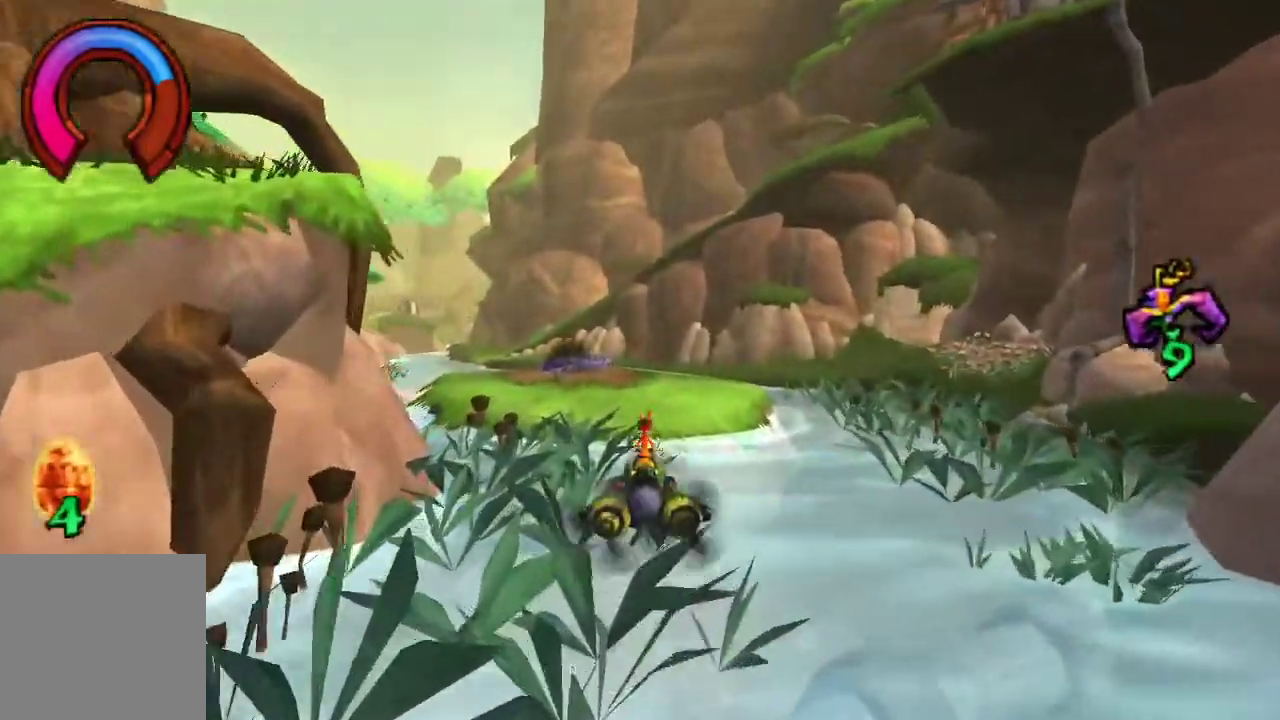
{"buttons": ["CROSS"], "left_stick": "center", "right_stick": "center", "events": []}
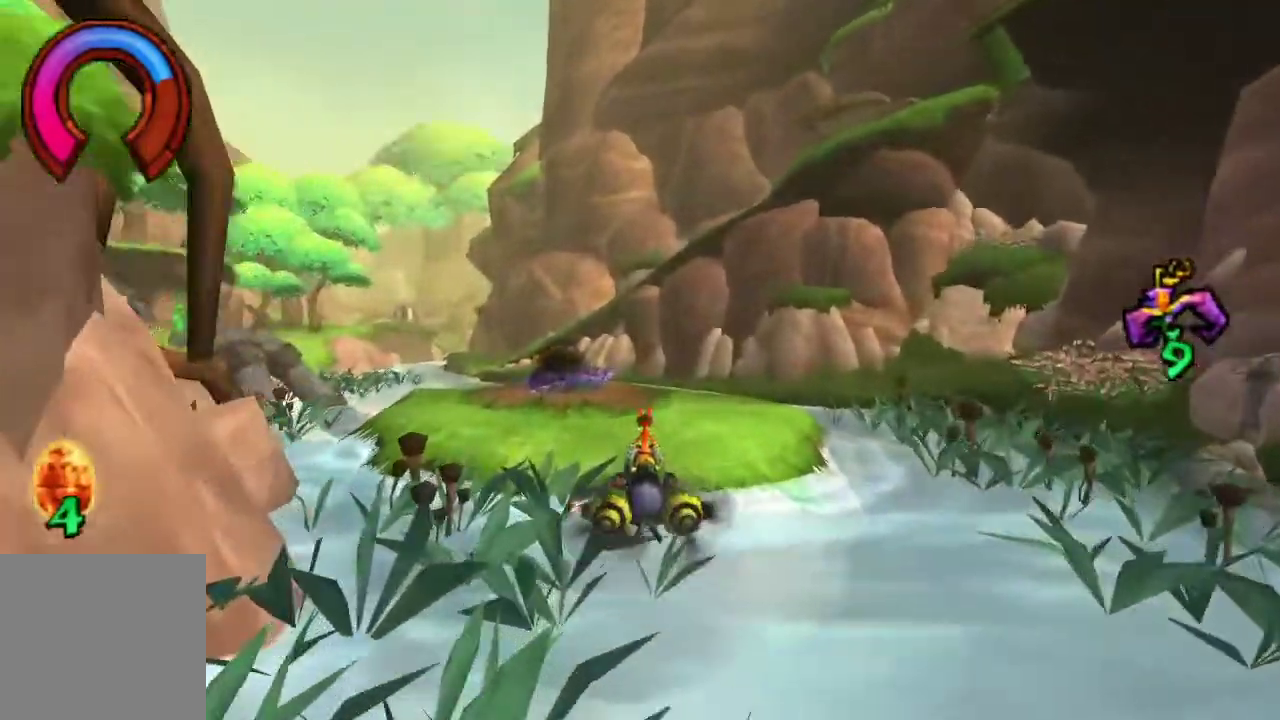
{"buttons": ["CROSS"], "left_stick": "left", "right_stick": "center", "events": [[400, "left_stick", "left"]]}
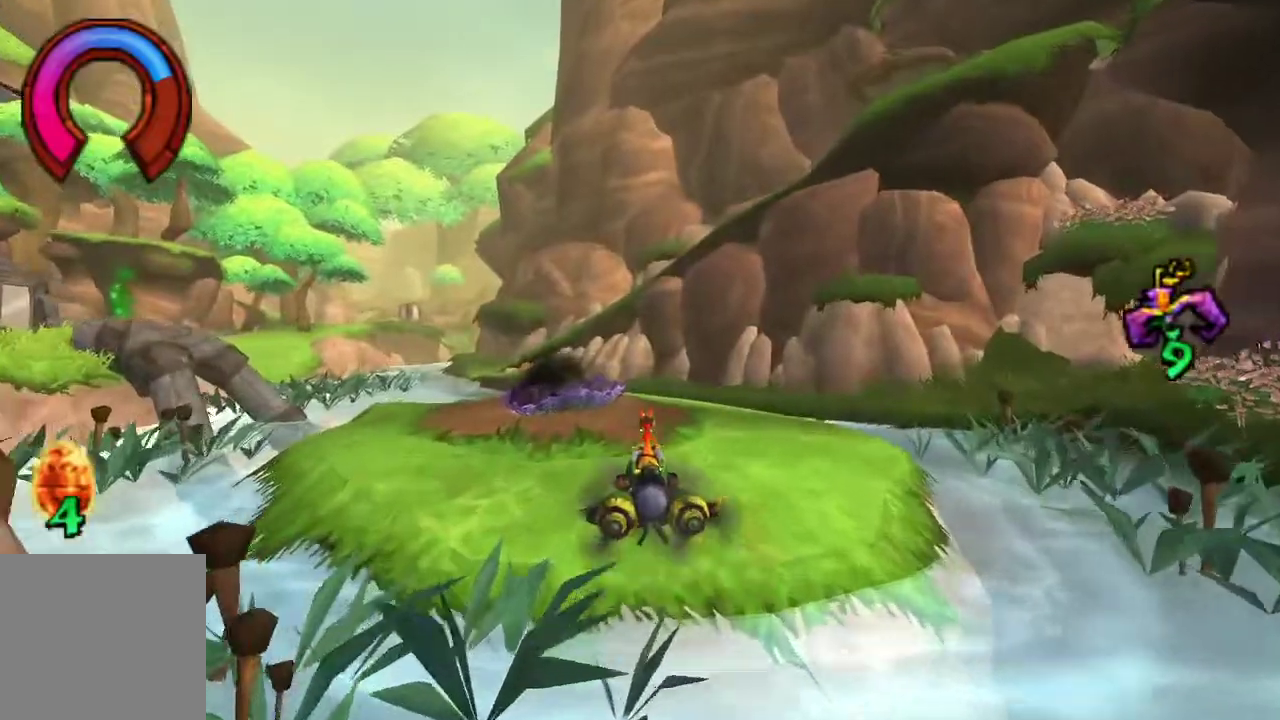
{"buttons": ["CROSS"], "left_stick": "left", "right_stick": "center", "events": []}
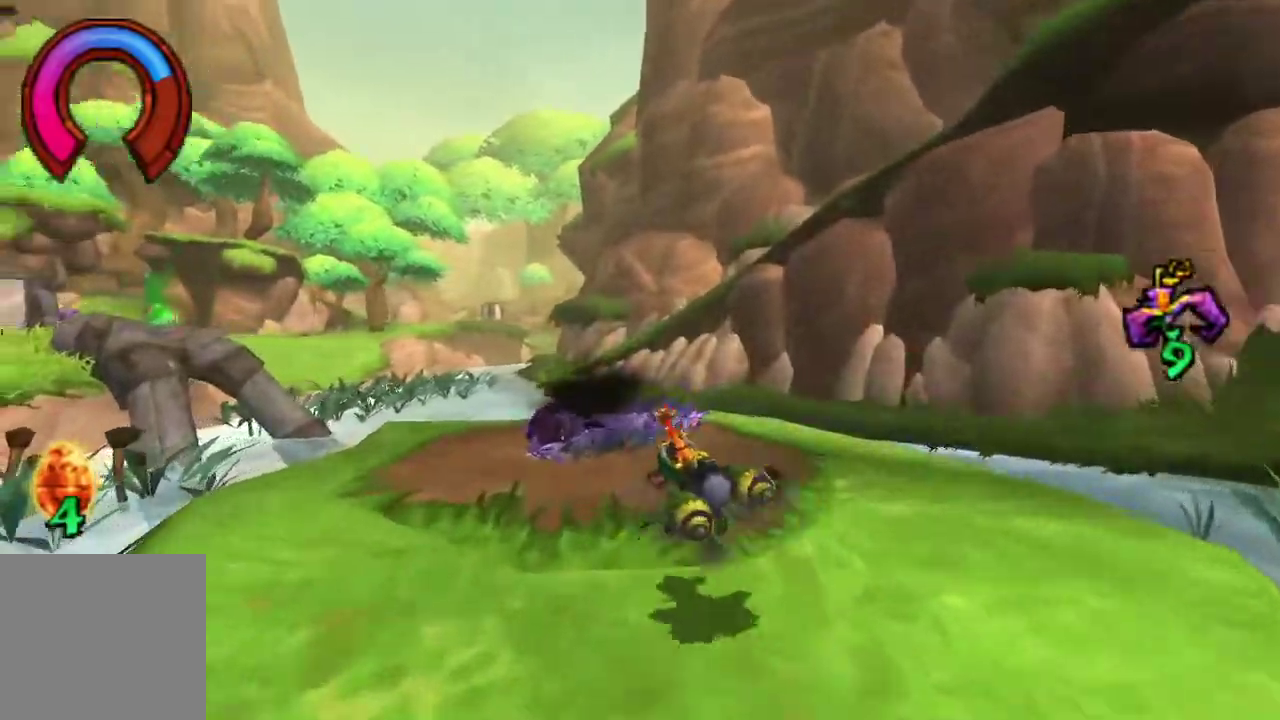
{"buttons": ["CROSS"], "left_stick": "left", "right_stick": "center", "events": [[367, "CIRCLE", "down"], [500, "CIRCLE", "up"]]}
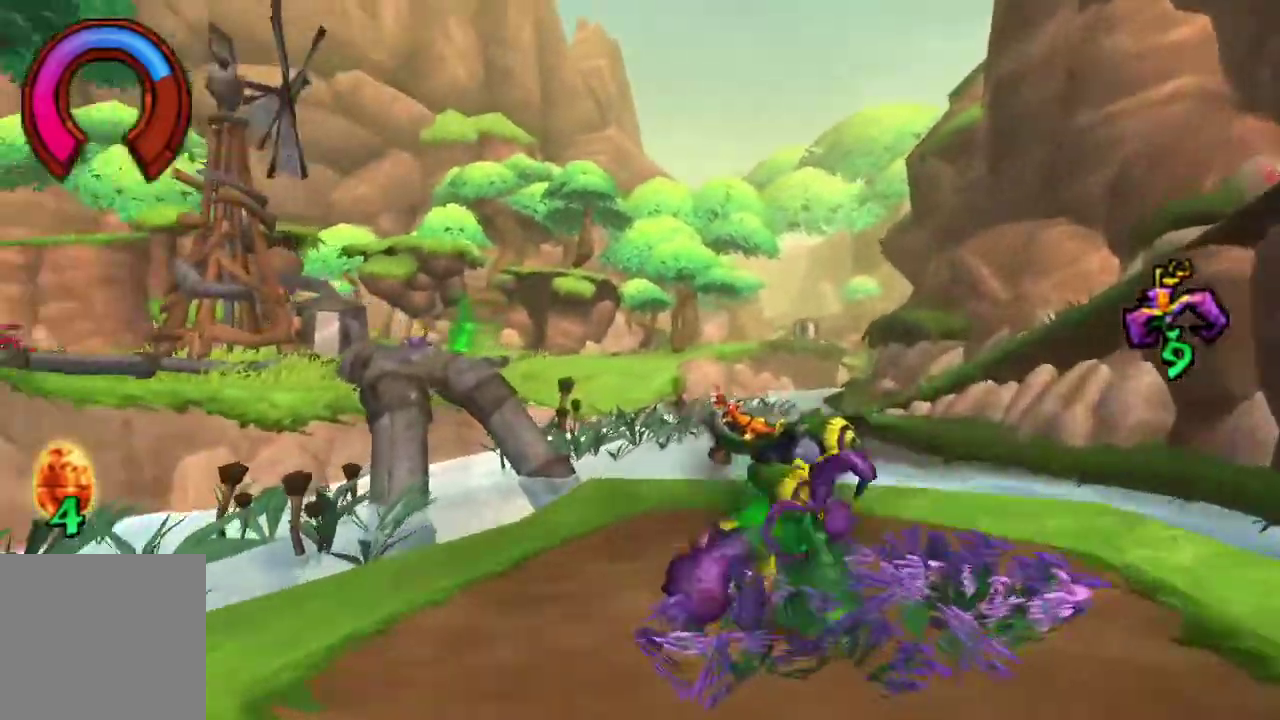
{"buttons": ["CROSS"], "left_stick": "center", "right_stick": "center", "events": [[267, "L1", "down"], [333, "left_stick", "center"], [467, "L1", "up"]]}
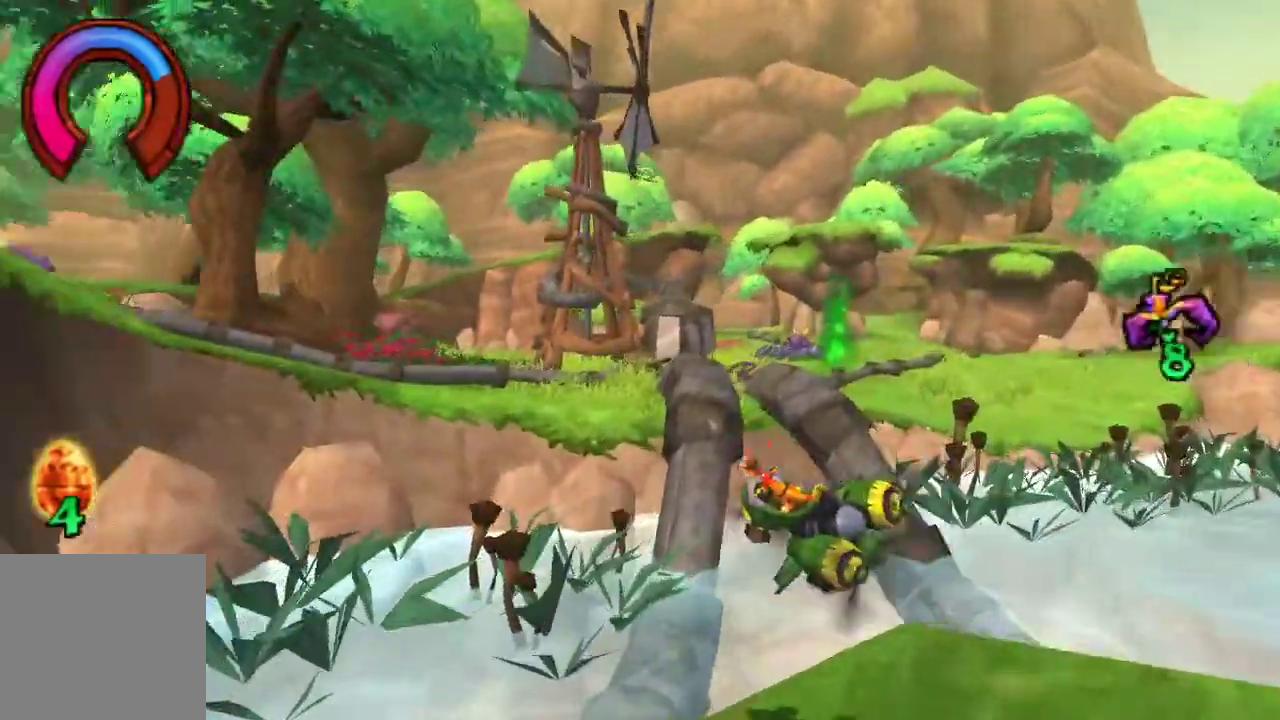
{"buttons": ["CROSS"], "left_stick": "center", "right_stick": "center", "events": []}
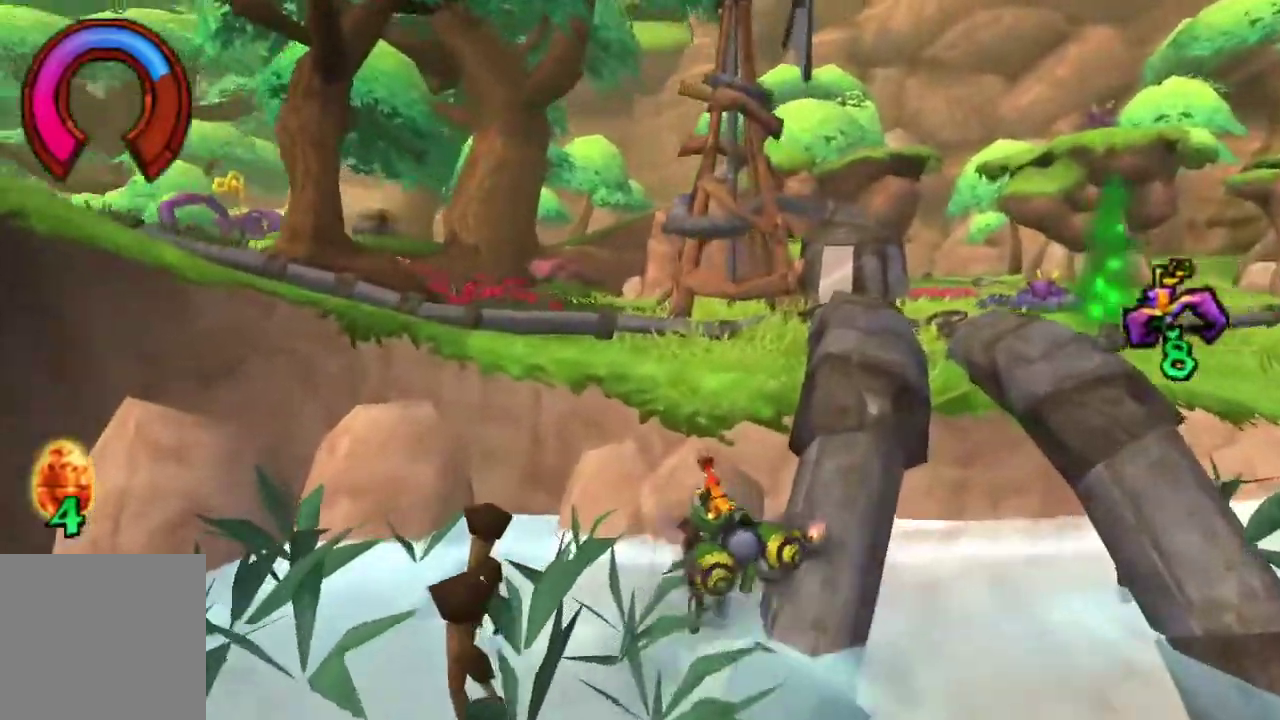
{"buttons": ["CROSS"], "left_stick": "center", "right_stick": "center"}
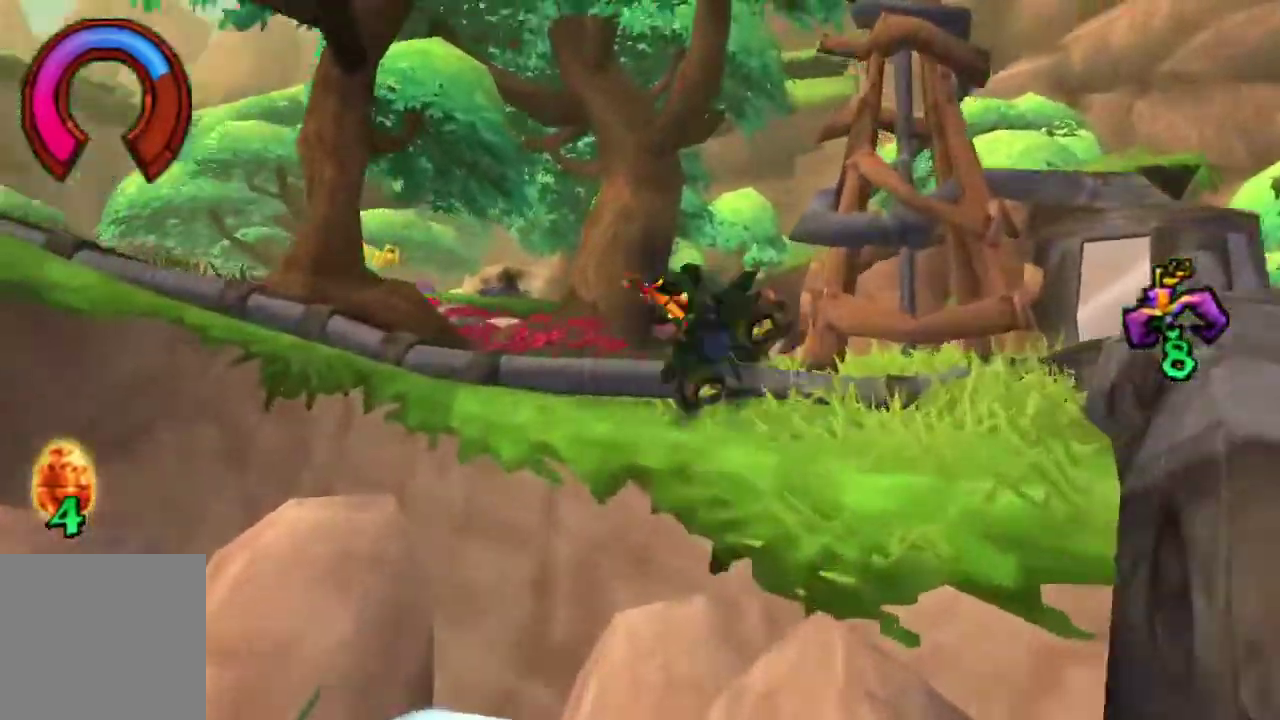
{"buttons": ["CROSS"], "left_stick": "center", "right_stick": "center", "events": []}
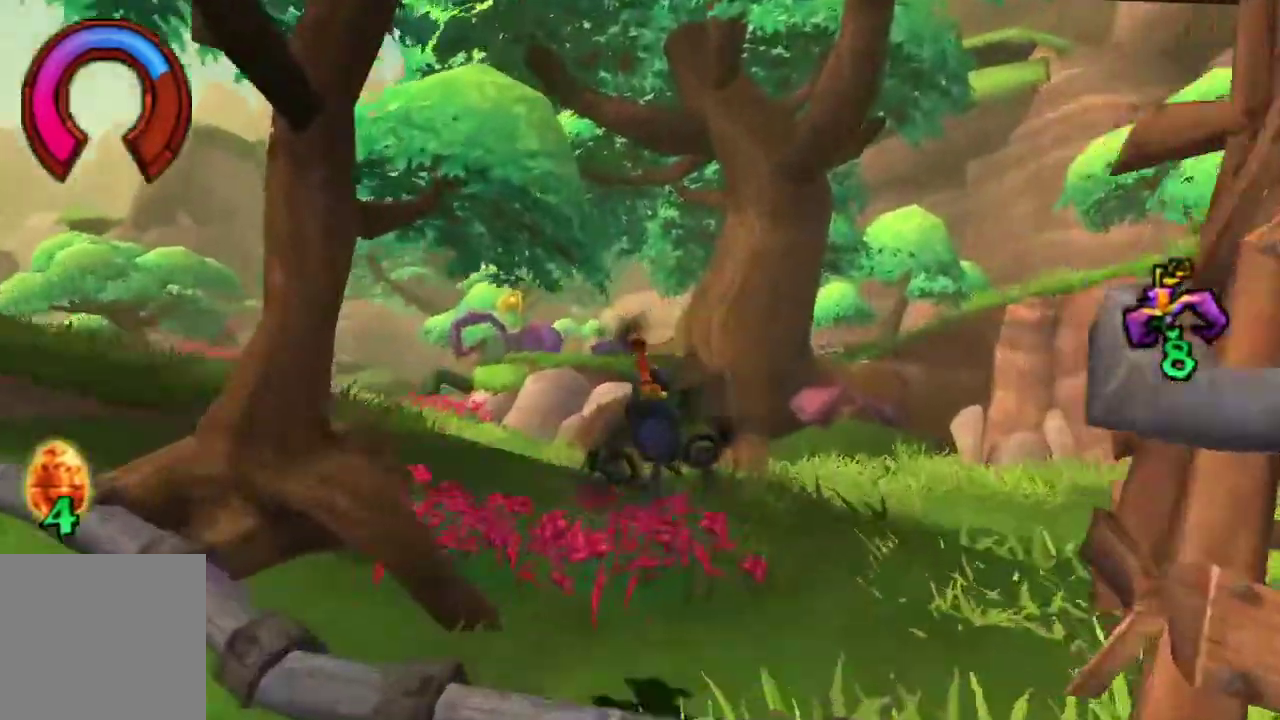
{"buttons": ["CROSS"], "left_stick": "center", "right_stick": "center", "events": []}
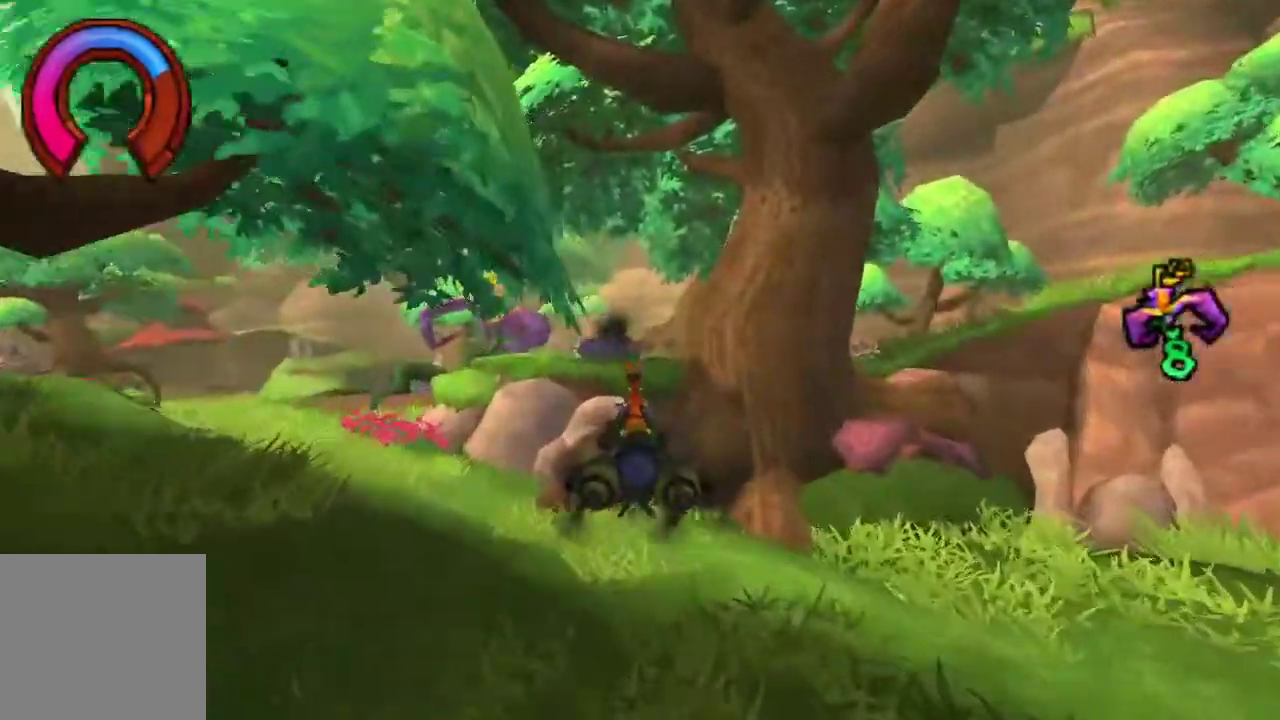
{"buttons": ["CROSS", "L1"], "left_stick": "center", "right_stick": "center"}
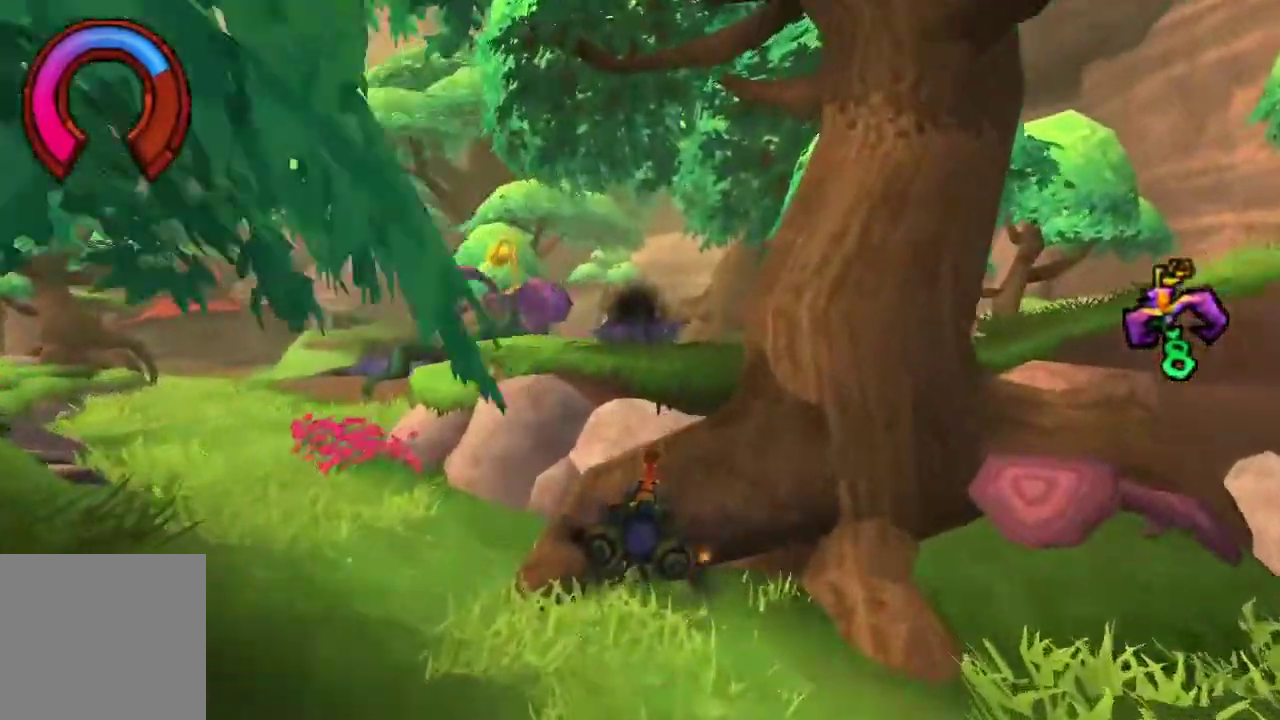
{"buttons": ["CROSS", "L1"], "left_stick": "center", "right_stick": "center", "events": [[233, "L1", "up"], [367, "L1", "down"]]}
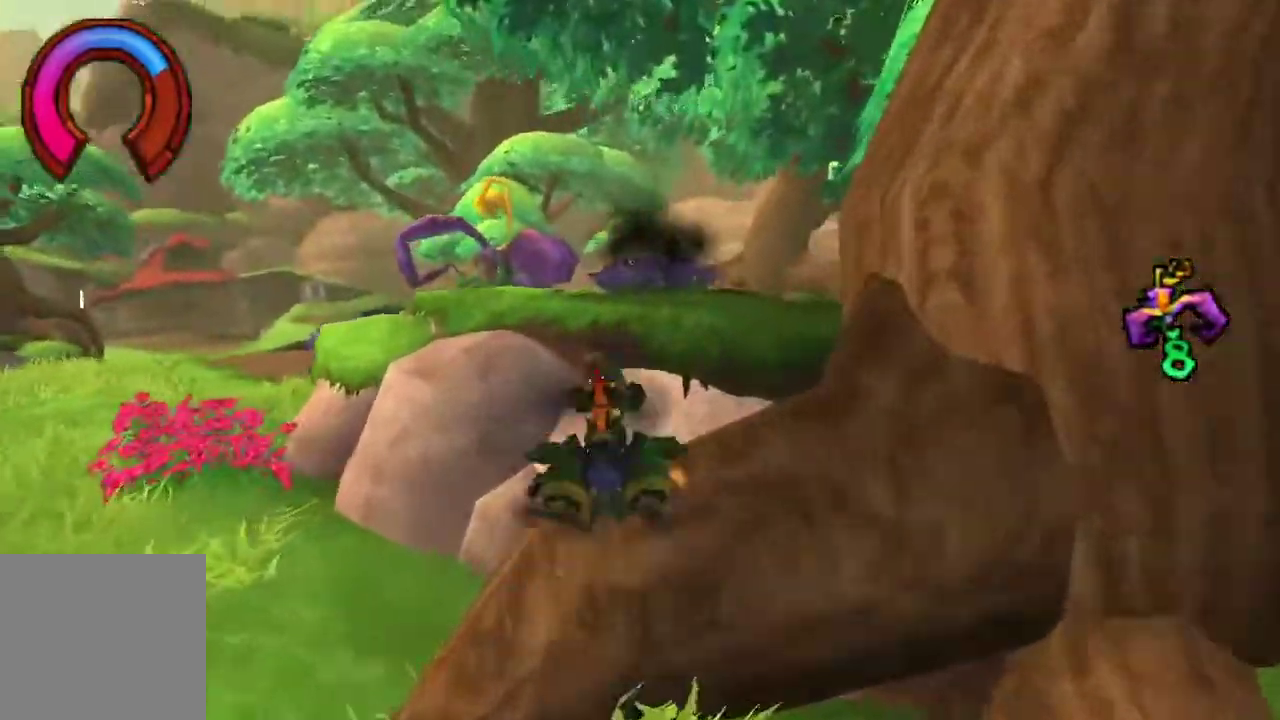
{"buttons": ["CROSS"], "left_stick": "right", "right_stick": "center", "events": [[233, "L1", "up"], [400, "left_stick", "right"]]}
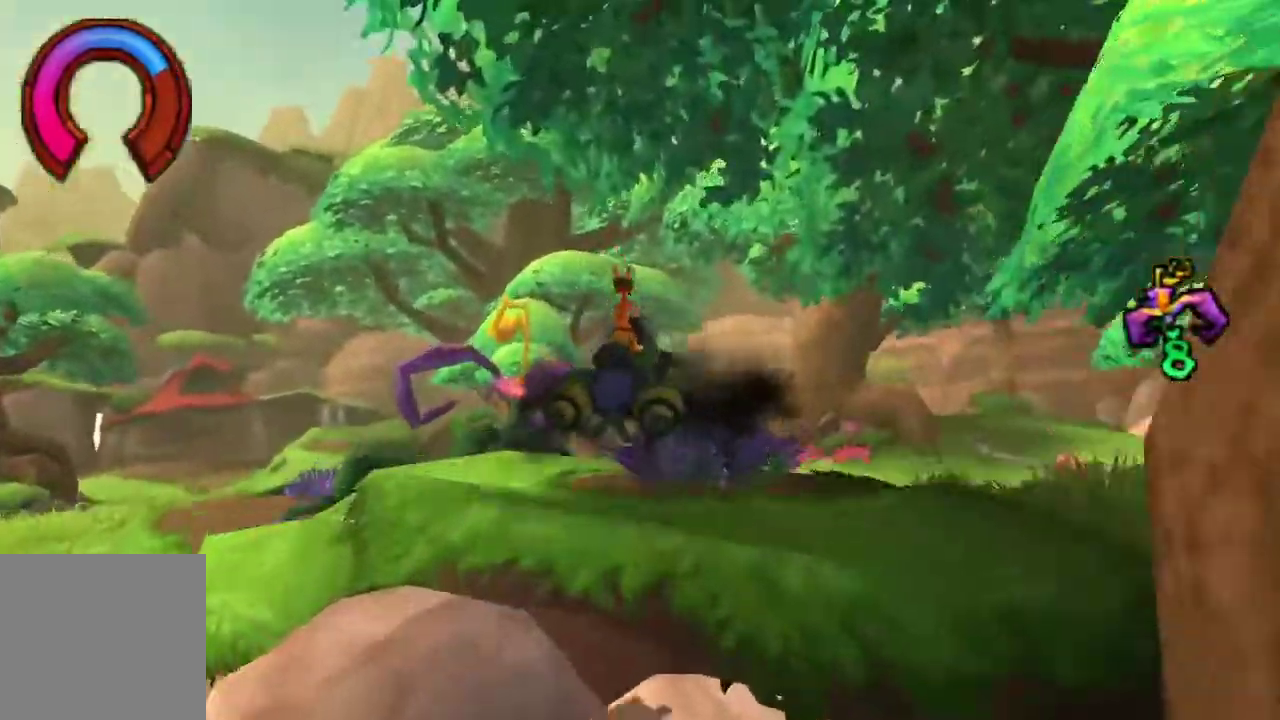
{"buttons": ["CROSS", "CIRCLE"], "left_stick": "center", "right_stick": "center", "events": [[333, "left_stick", "center"], [467, "CIRCLE", "down"]]}
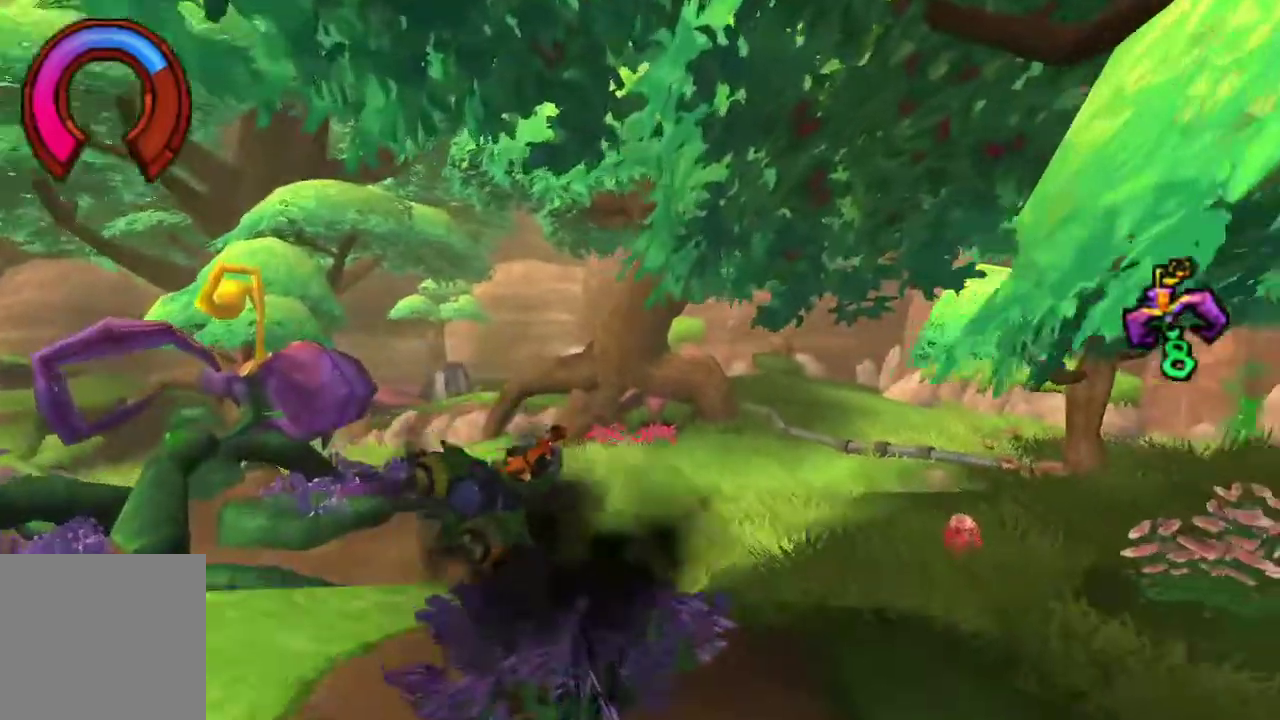
{"buttons": ["CROSS"], "left_stick": "center", "right_stick": "center", "events": [[100, "CIRCLE", "up"], [367, "left_stick", "right"], [433, "left_stick", "center"]]}
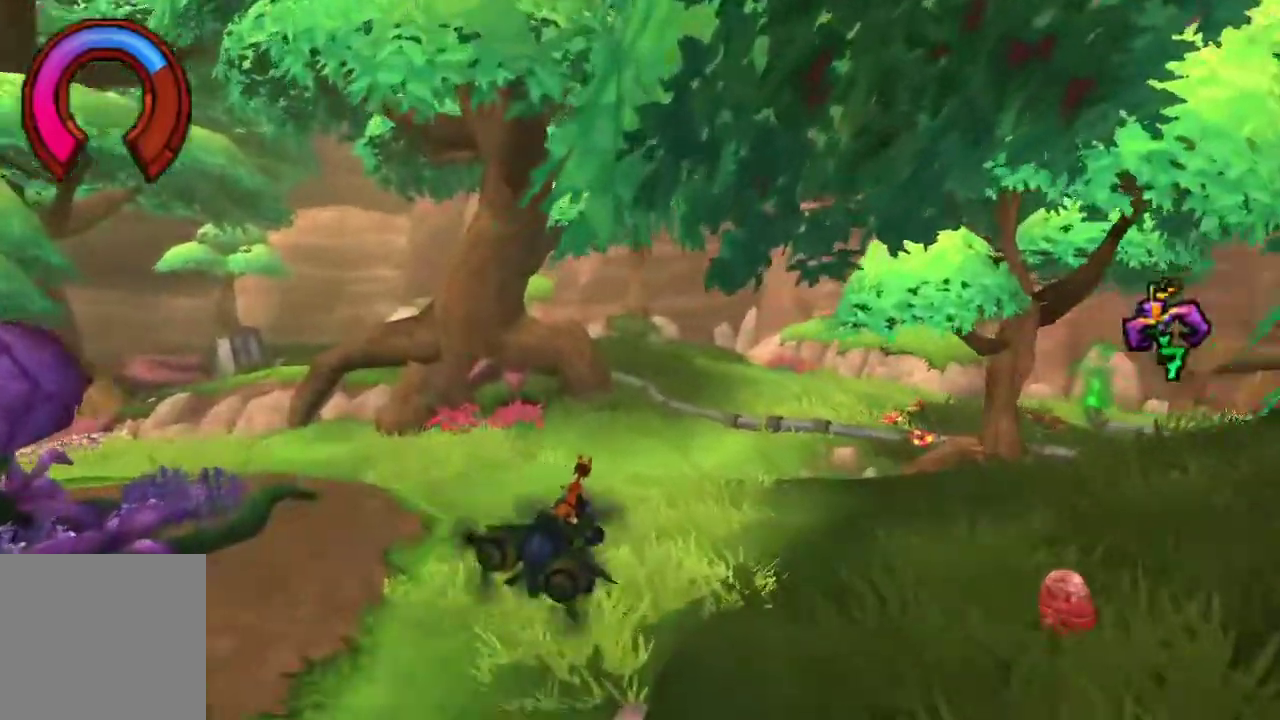
{"buttons": ["CROSS"], "left_stick": "center", "right_stick": "center", "events": []}
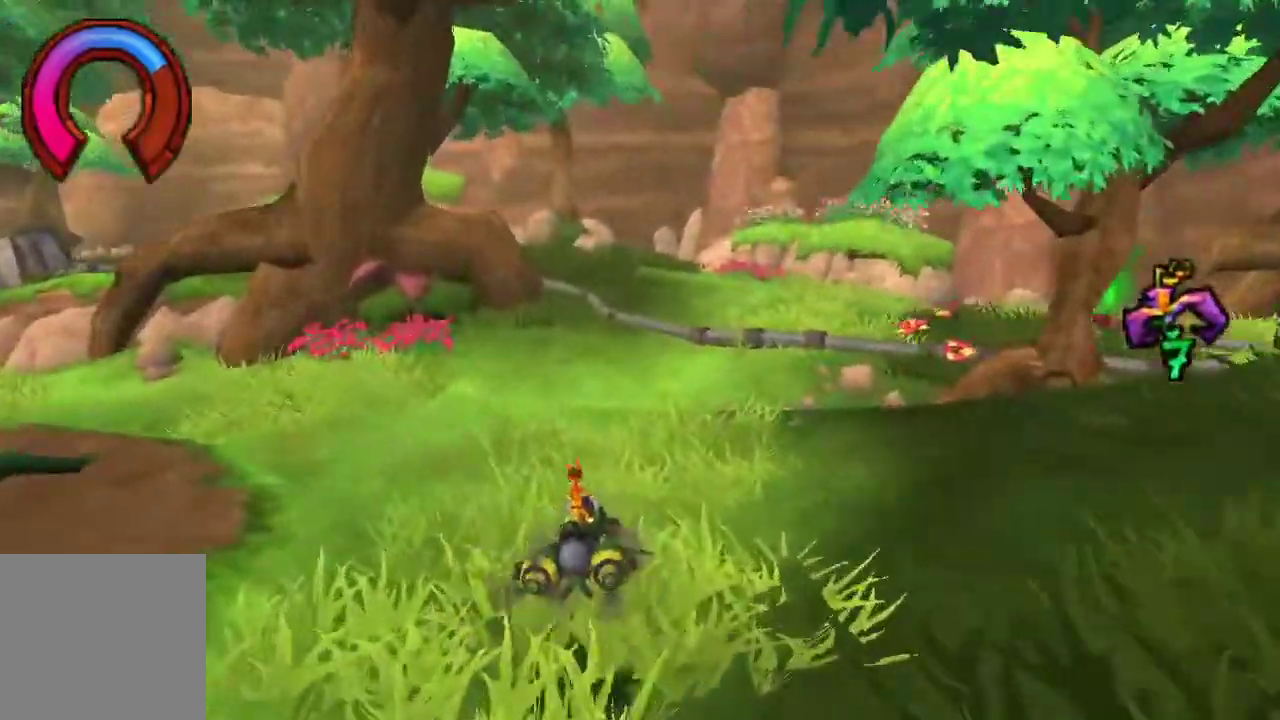
{"buttons": ["CROSS"], "left_stick": "center", "right_stick": "center", "events": []}
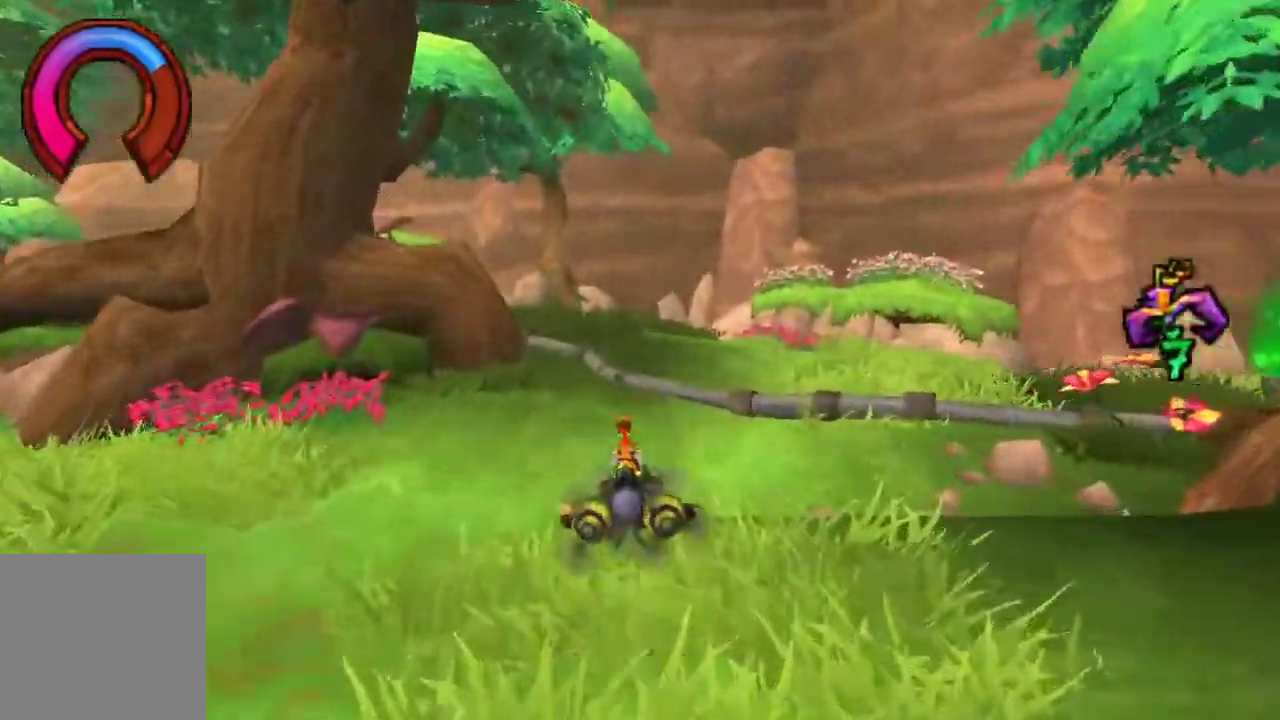
{"buttons": ["CROSS"], "left_stick": "center", "right_stick": "center", "events": []}